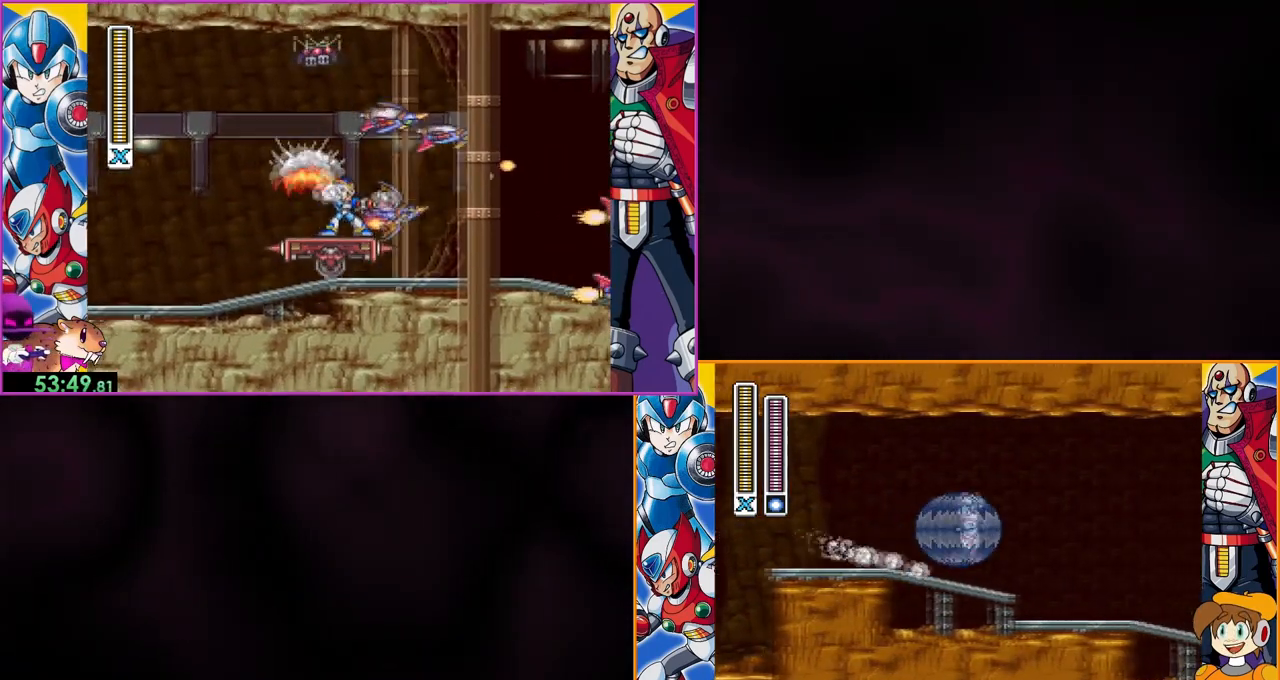
Gameplay with a controller (Nintendo layout); each line is a JSON object with the inputs held at the frame after it. "events" lists button and stick changes between this image and that frame as [ms after this image, input, new state], when the widget could be followed in between. Not read: DPAD_RIGHT L3 R3.
{"buttons": [], "events": [[67, "B", "up"]]}
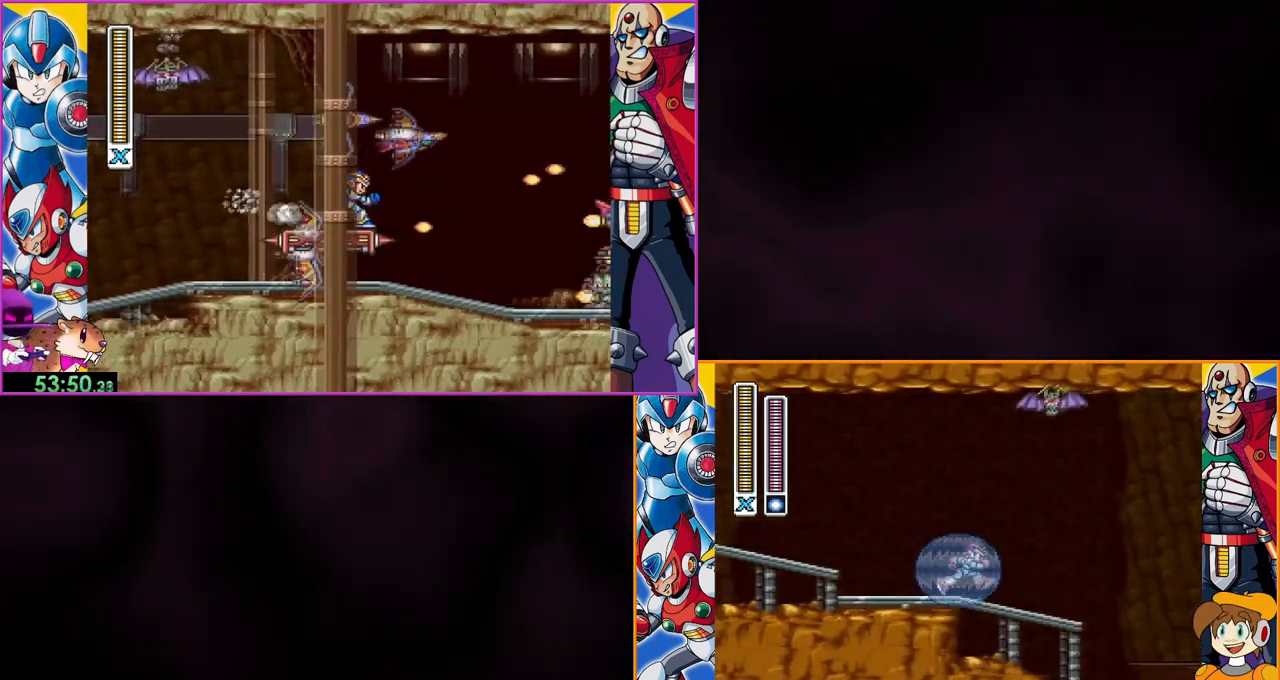
{"buttons": ["B"], "events": [[367, "B", "down"]]}
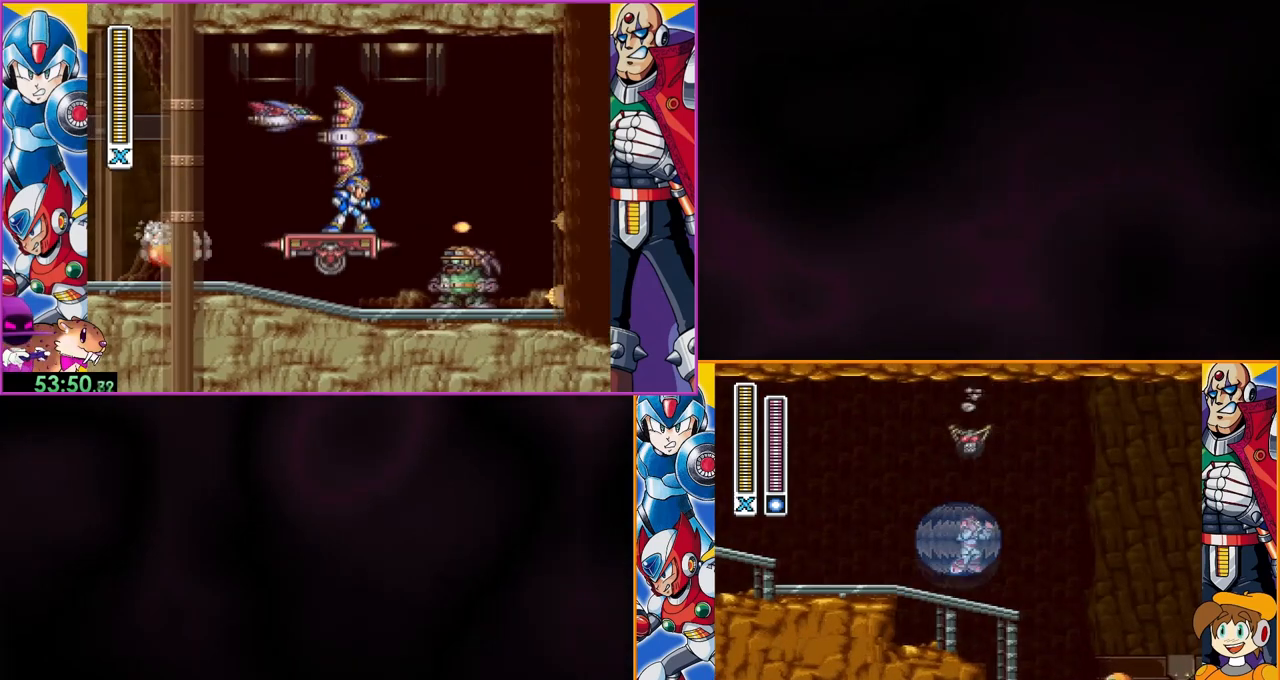
{"buttons": [], "events": [[233, "B", "up"]]}
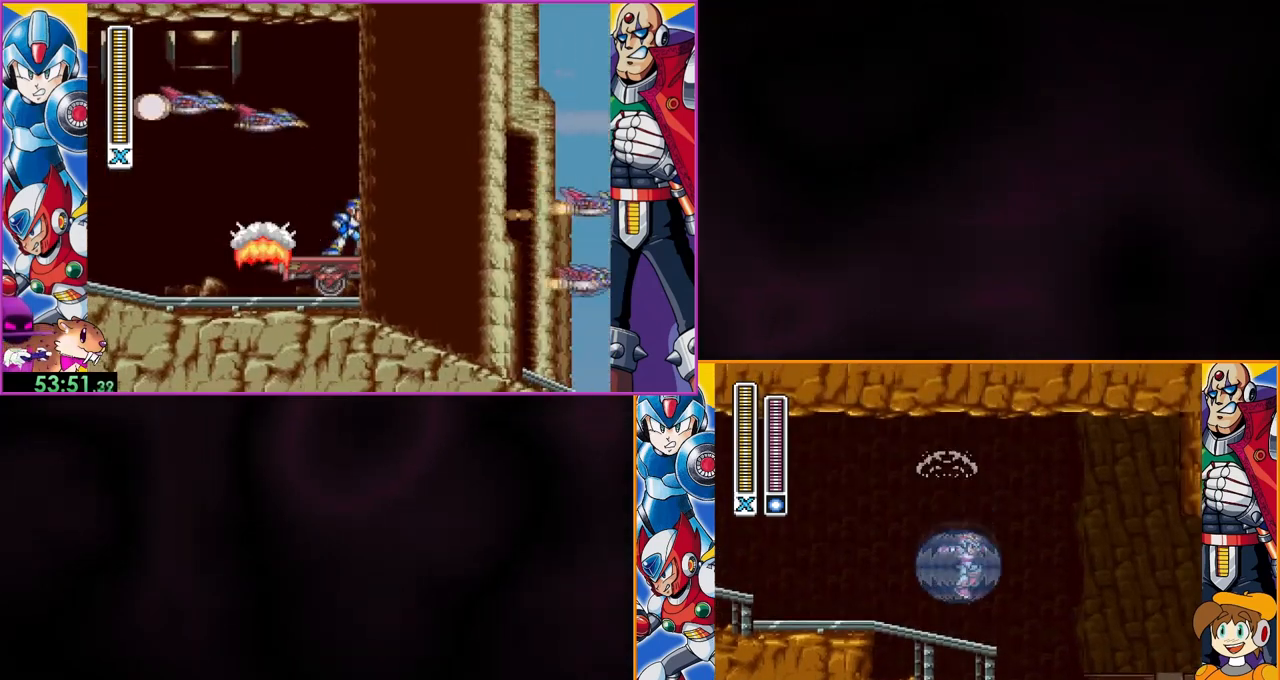
{"buttons": ["B", "DPAD_LEFT"], "events": [[133, "DPAD_LEFT", "down"], [433, "B", "down"]]}
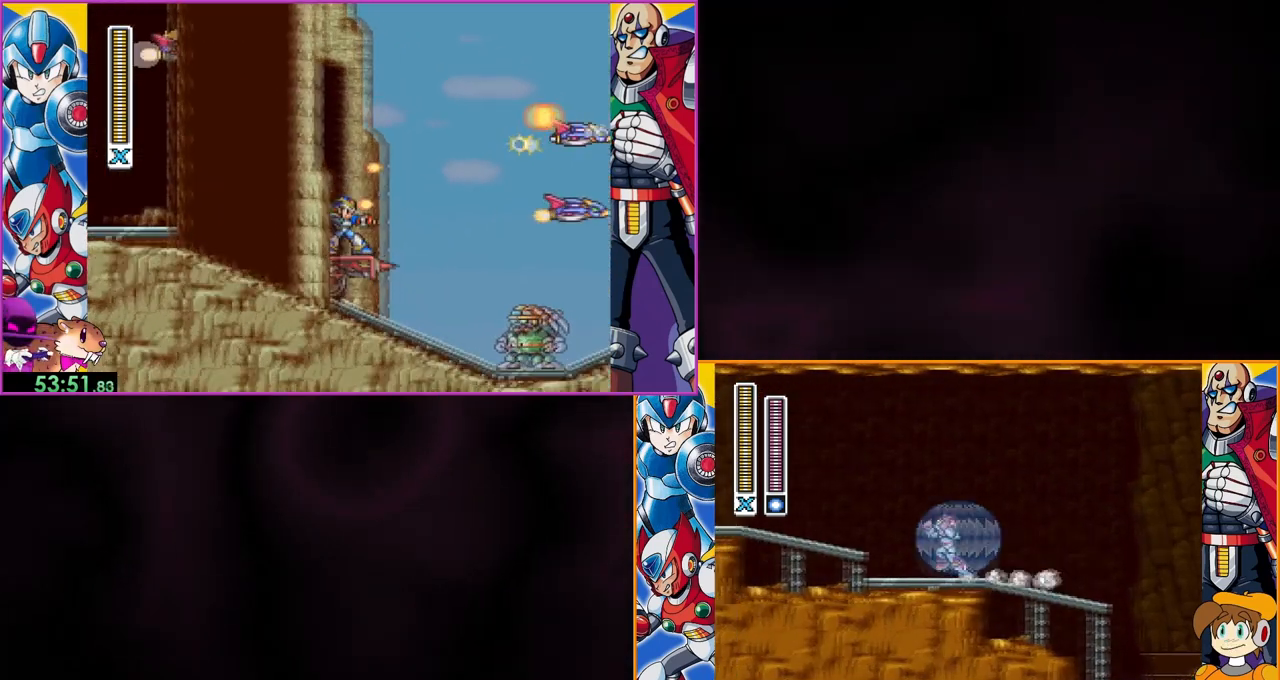
{"buttons": ["DPAD_LEFT"], "events": [[433, "B", "up"]]}
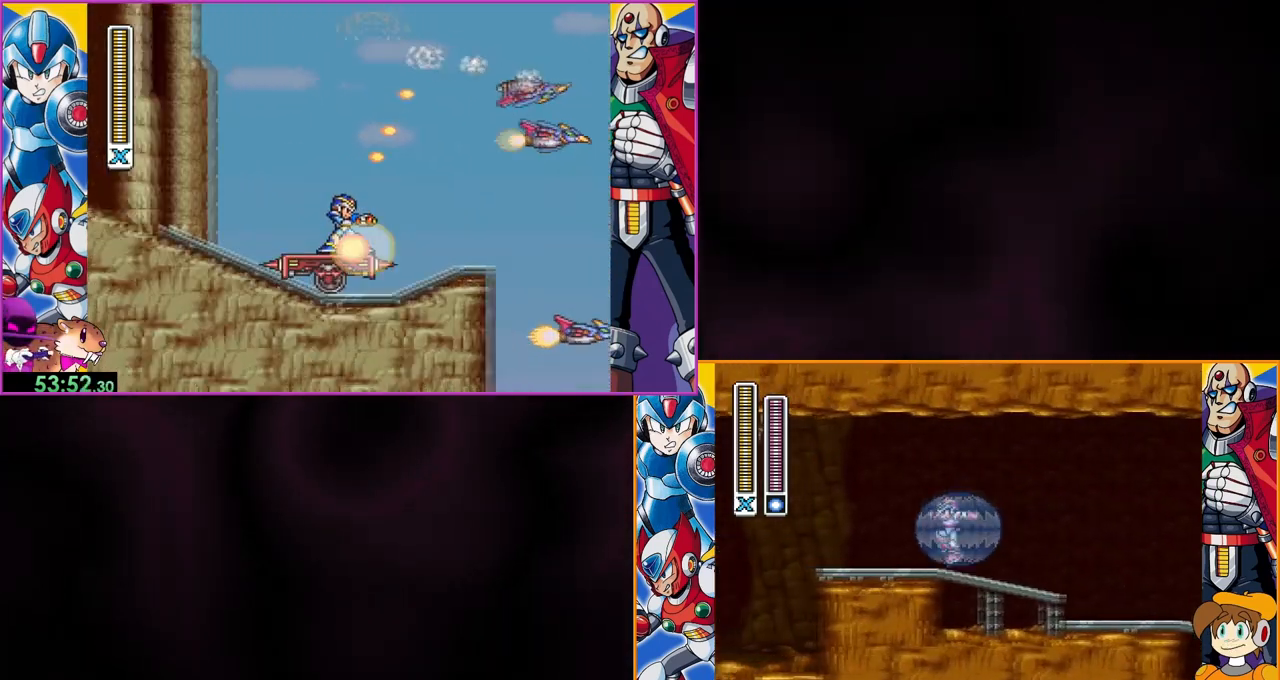
{"buttons": ["DPAD_LEFT"], "events": []}
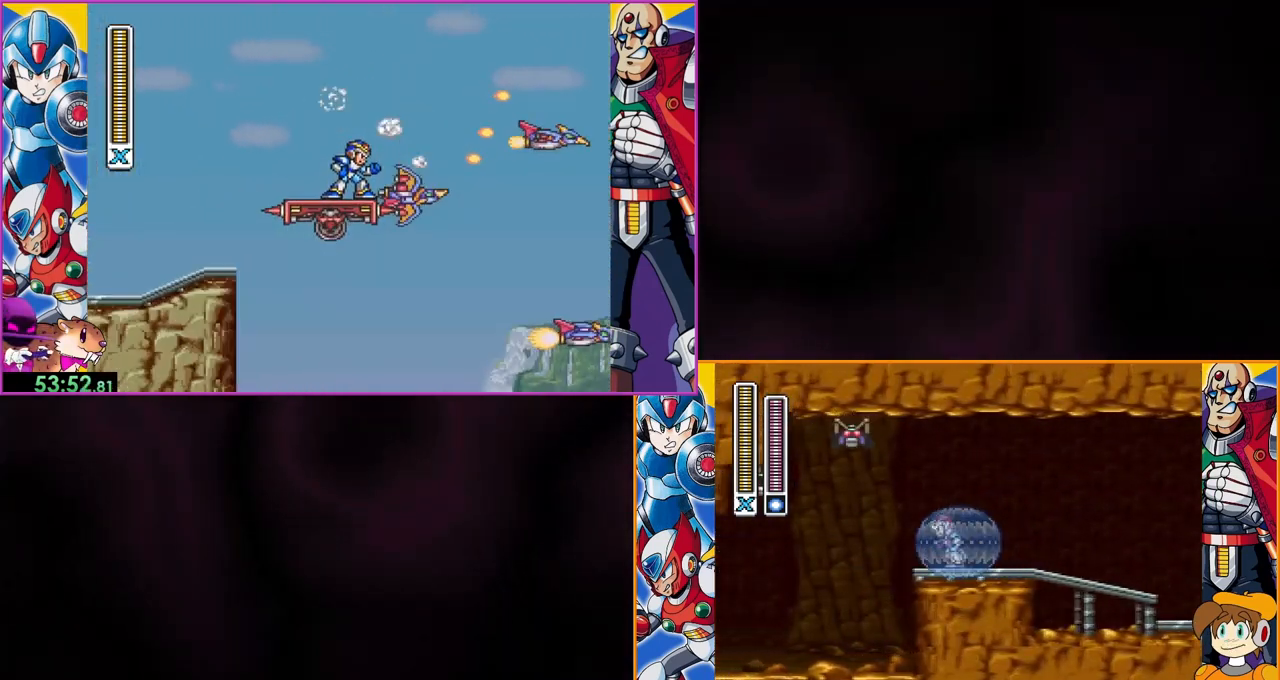
{"buttons": ["DPAD_LEFT"], "events": [[200, "B", "down"], [333, "B", "up"]]}
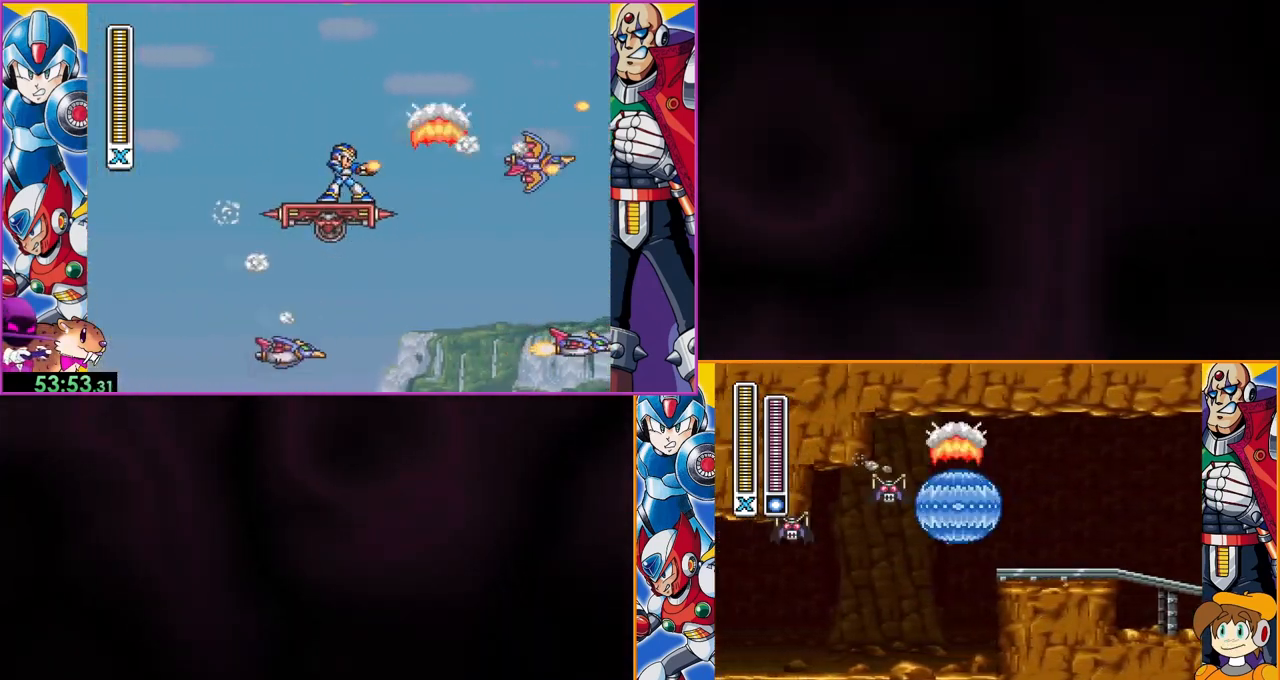
{"buttons": ["DPAD_LEFT"], "events": []}
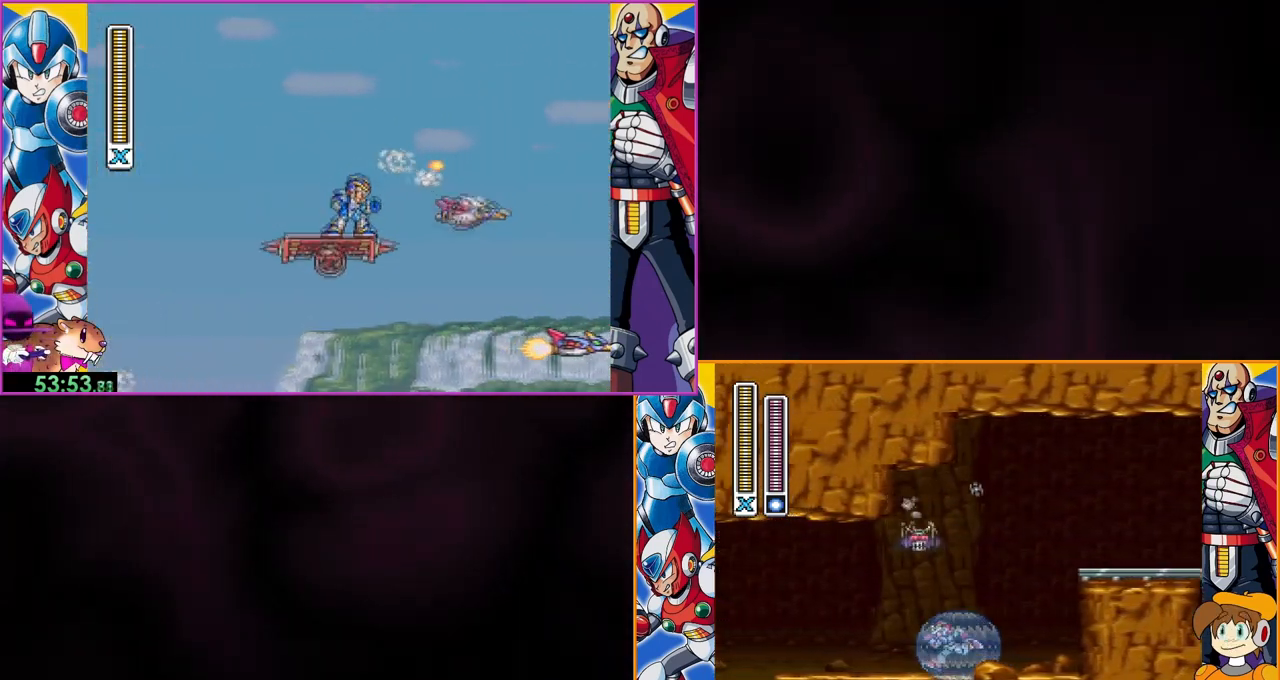
{"buttons": []}
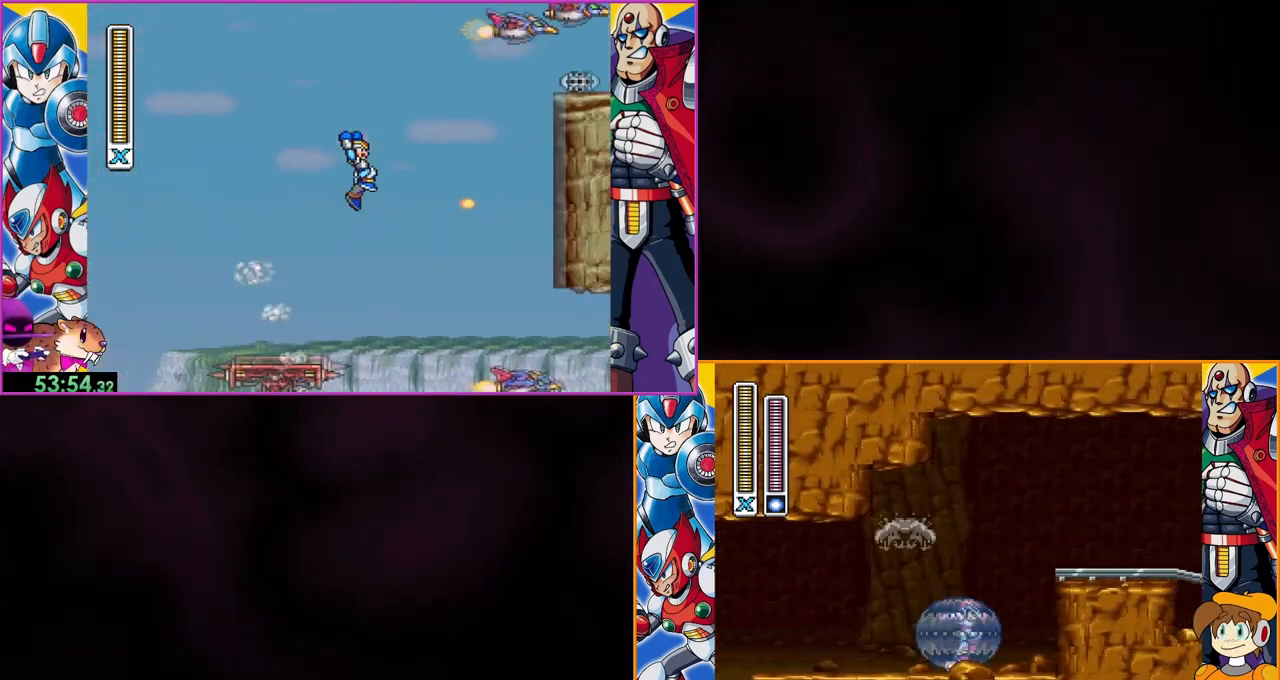
{"buttons": ["B"]}
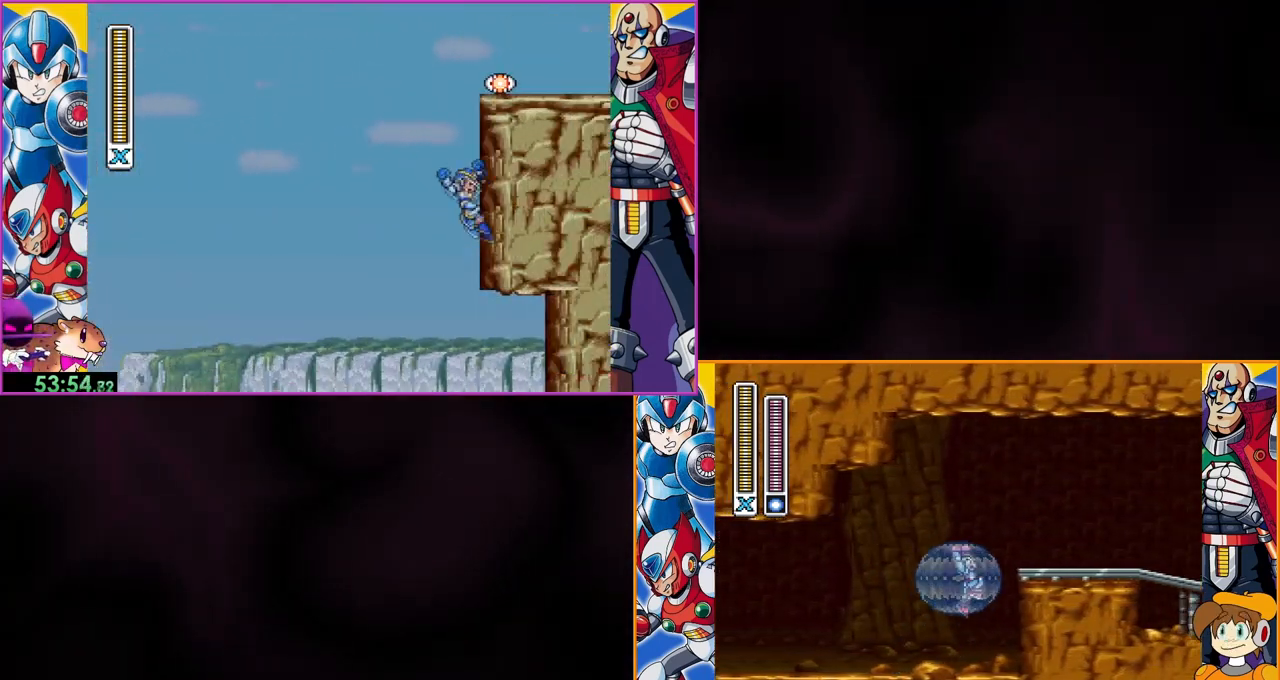
{"buttons": ["B"], "events": [[233, "B", "up"], [333, "B", "down"]]}
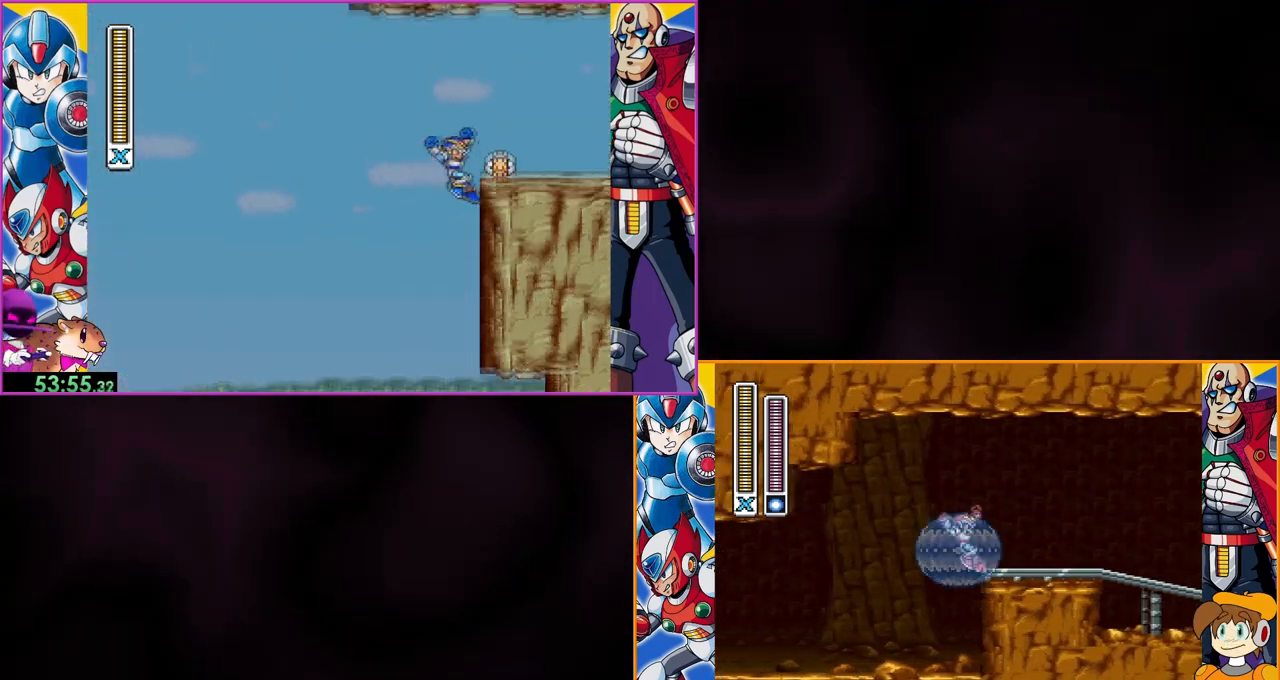
{"buttons": [], "events": [[133, "B", "up"]]}
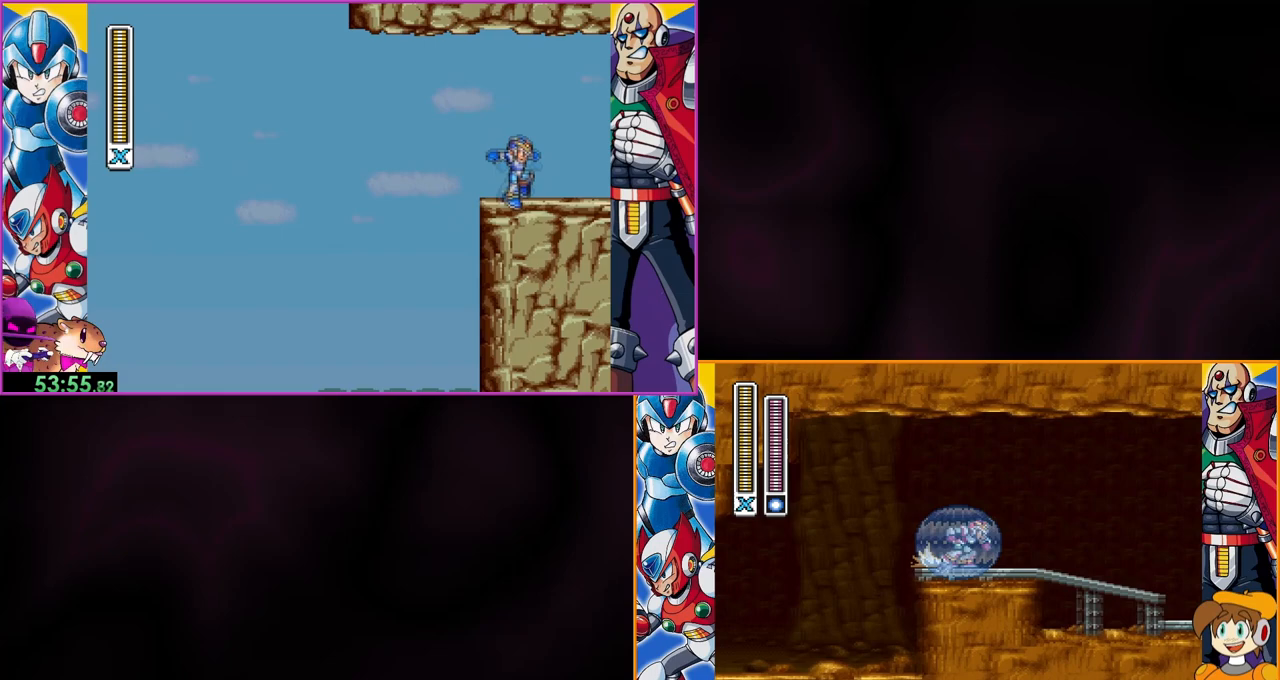
{"buttons": [], "events": []}
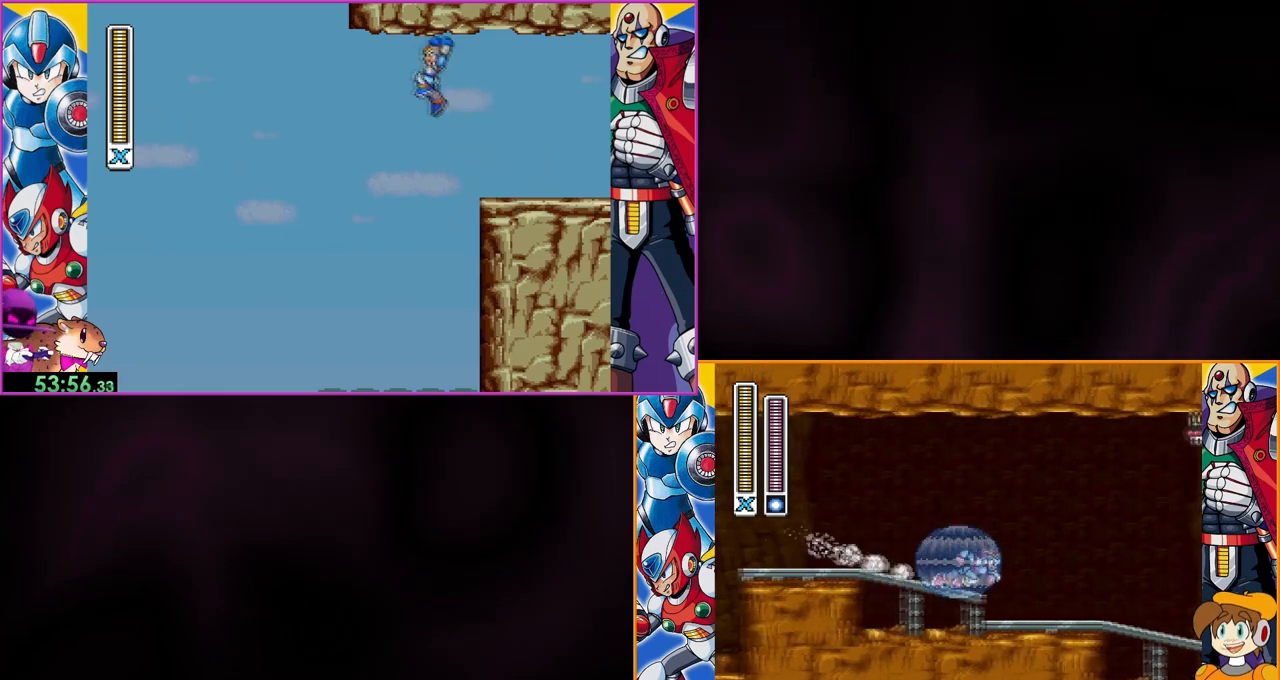
{"buttons": [], "events": []}
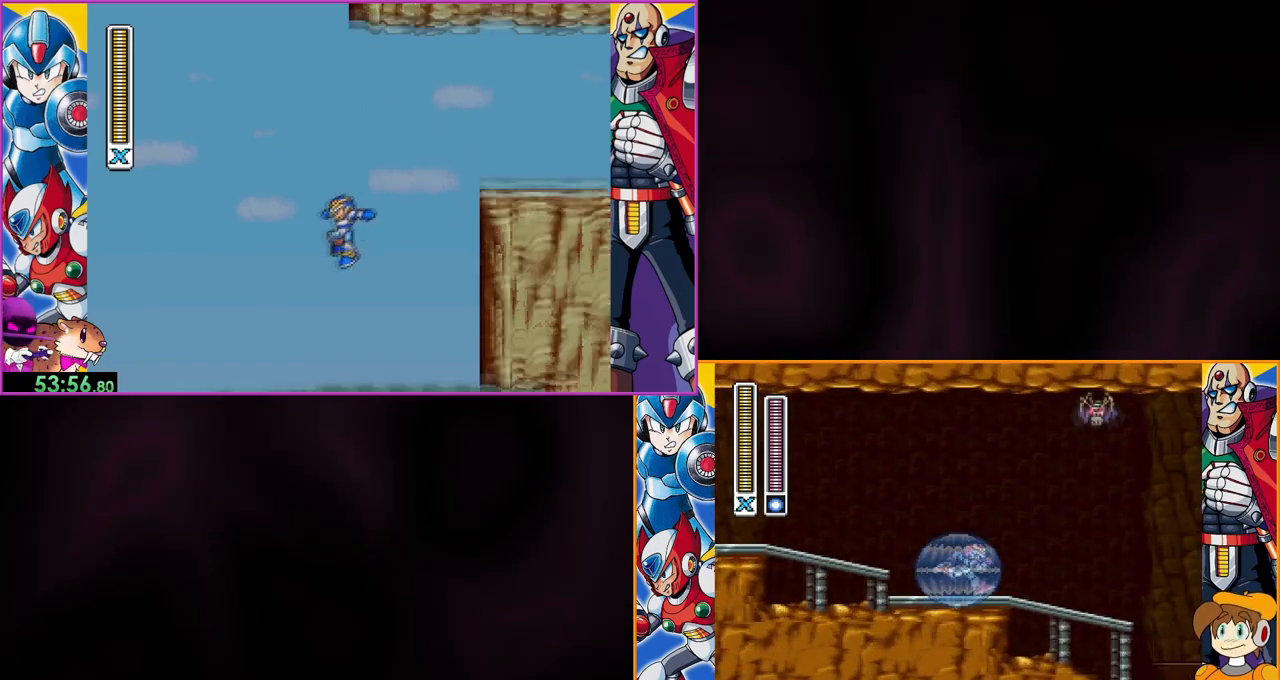
{"buttons": [], "events": [[67, "B", "down"], [333, "B", "up"]]}
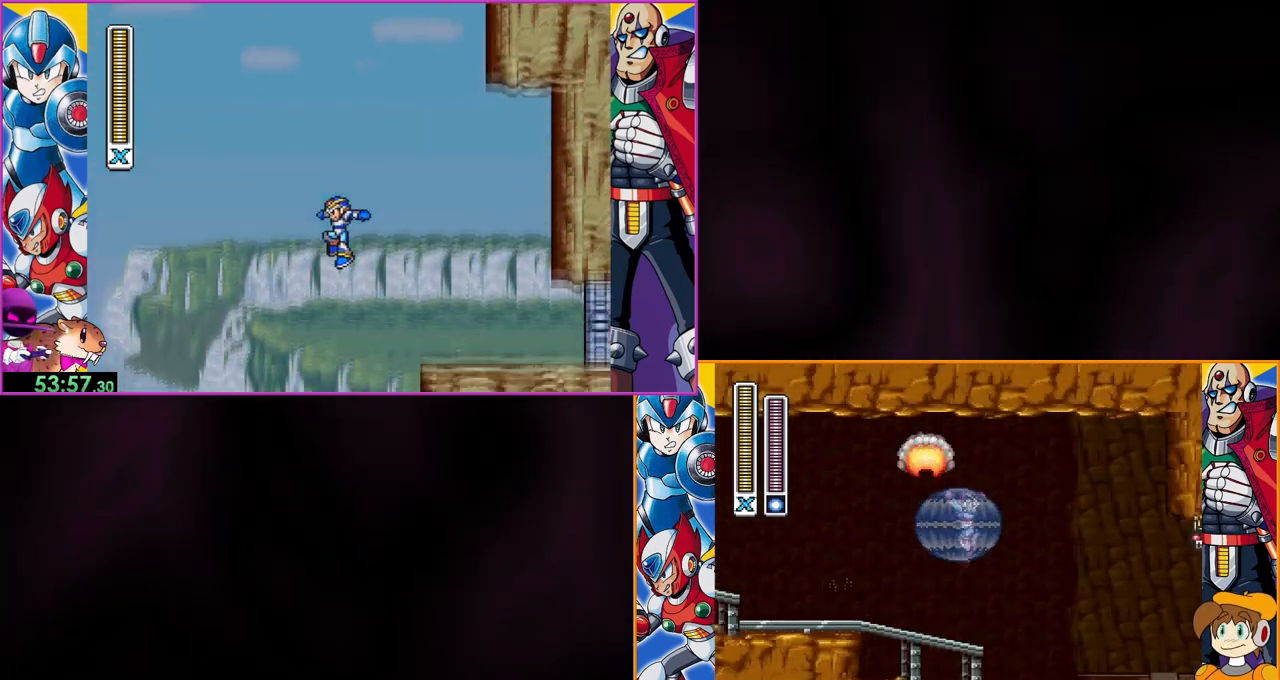
{"buttons": ["DPAD_LEFT"], "events": [[300, "DPAD_LEFT", "down"]]}
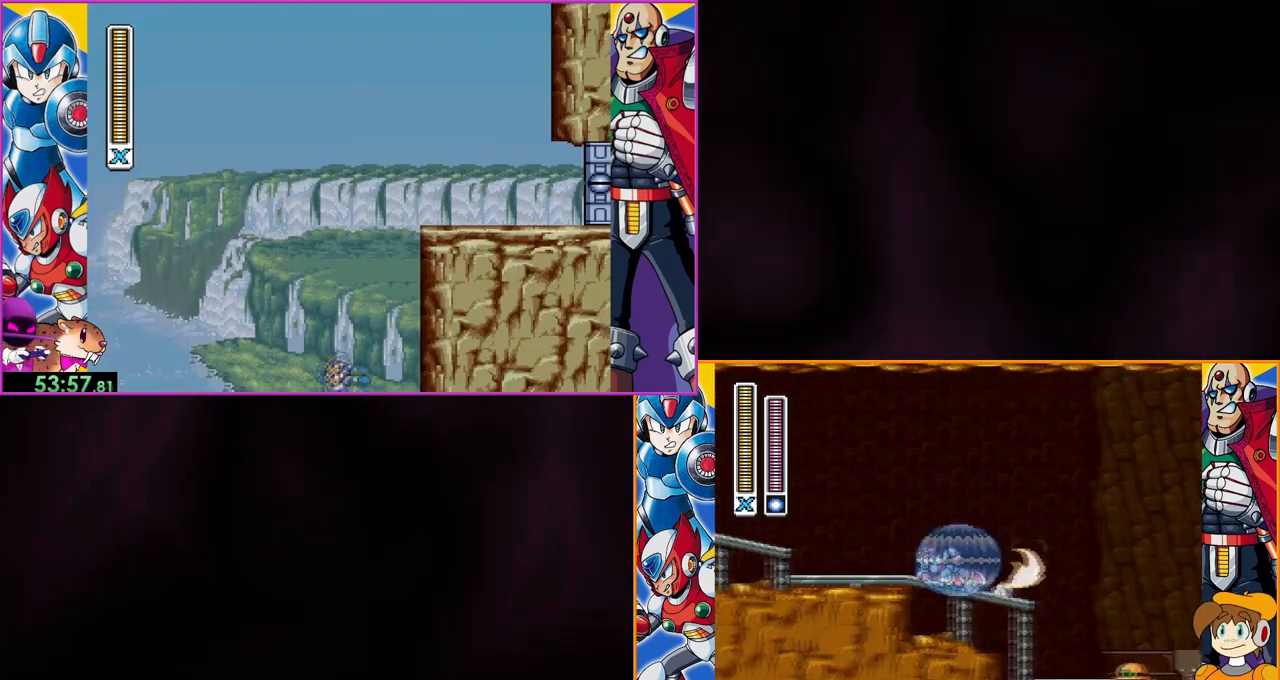
{"buttons": ["B", "DPAD_LEFT"], "events": [[133, "B", "down"]]}
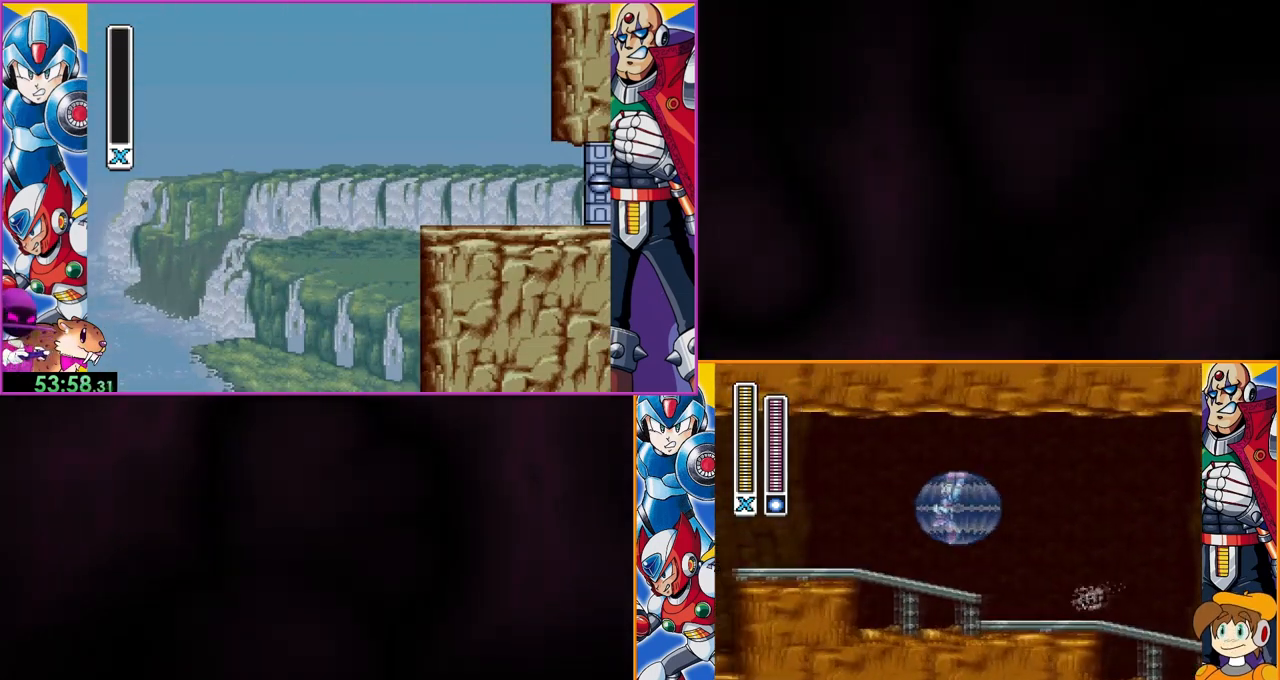
{"buttons": ["DPAD_LEFT"], "events": [[100, "B", "up"]]}
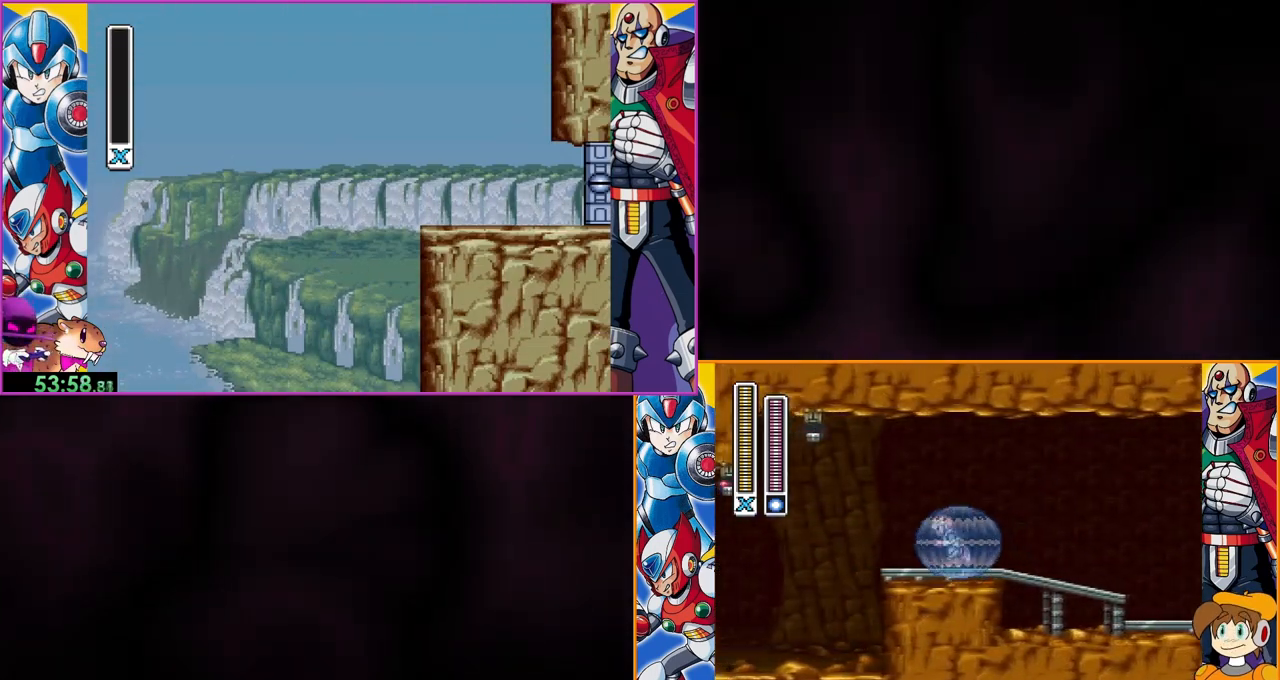
{"buttons": ["B", "DPAD_LEFT"], "events": [[433, "B", "down"]]}
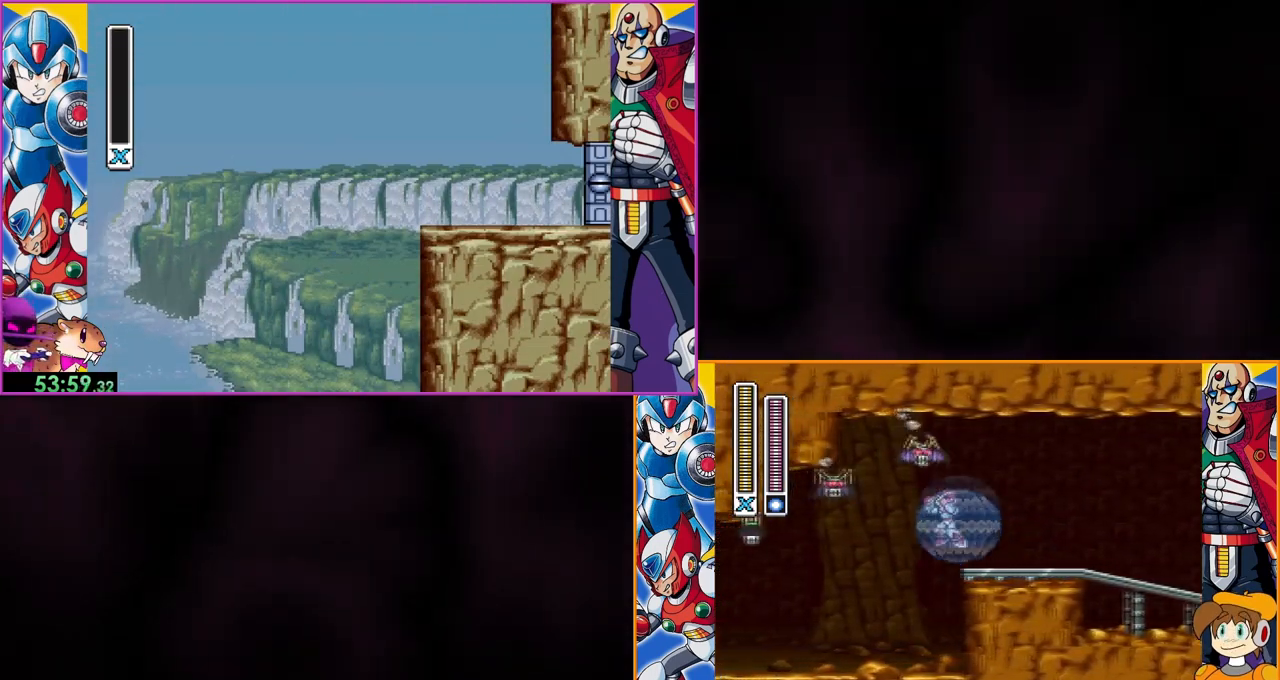
{"buttons": ["DPAD_LEFT"], "events": [[33, "B", "up"]]}
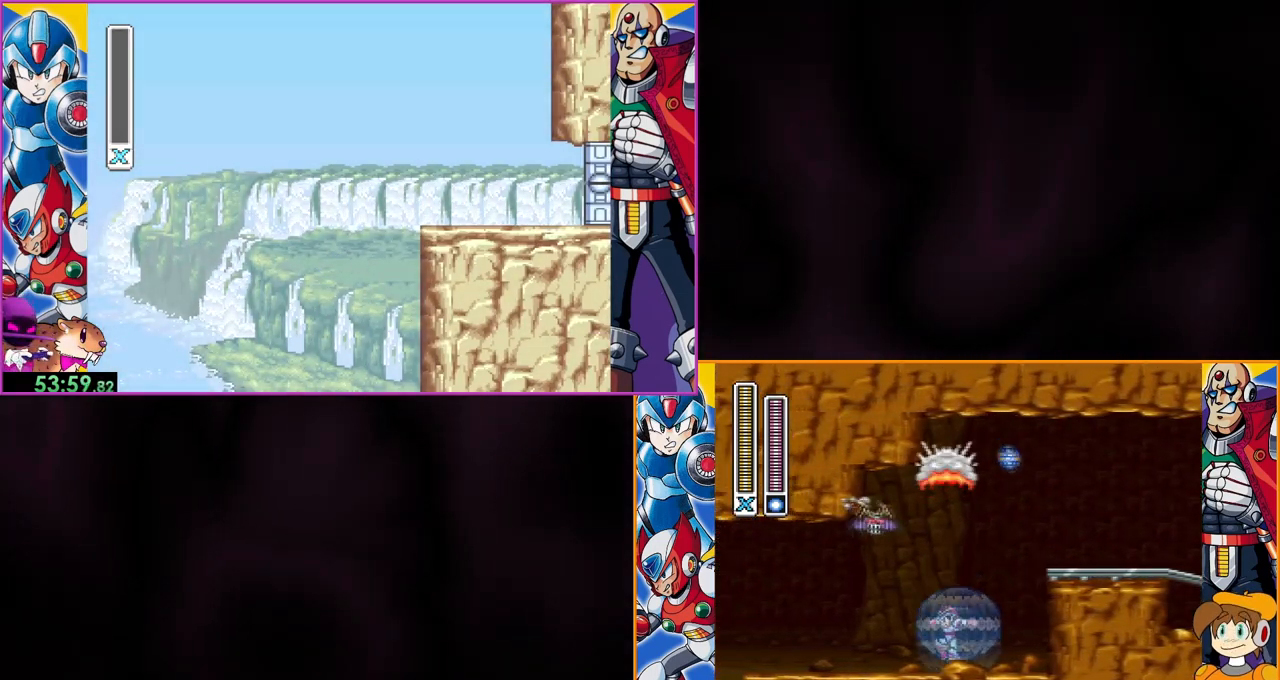
{"buttons": [], "events": [[200, "B", "down"], [233, "DPAD_LEFT", "up"], [433, "B", "up"]]}
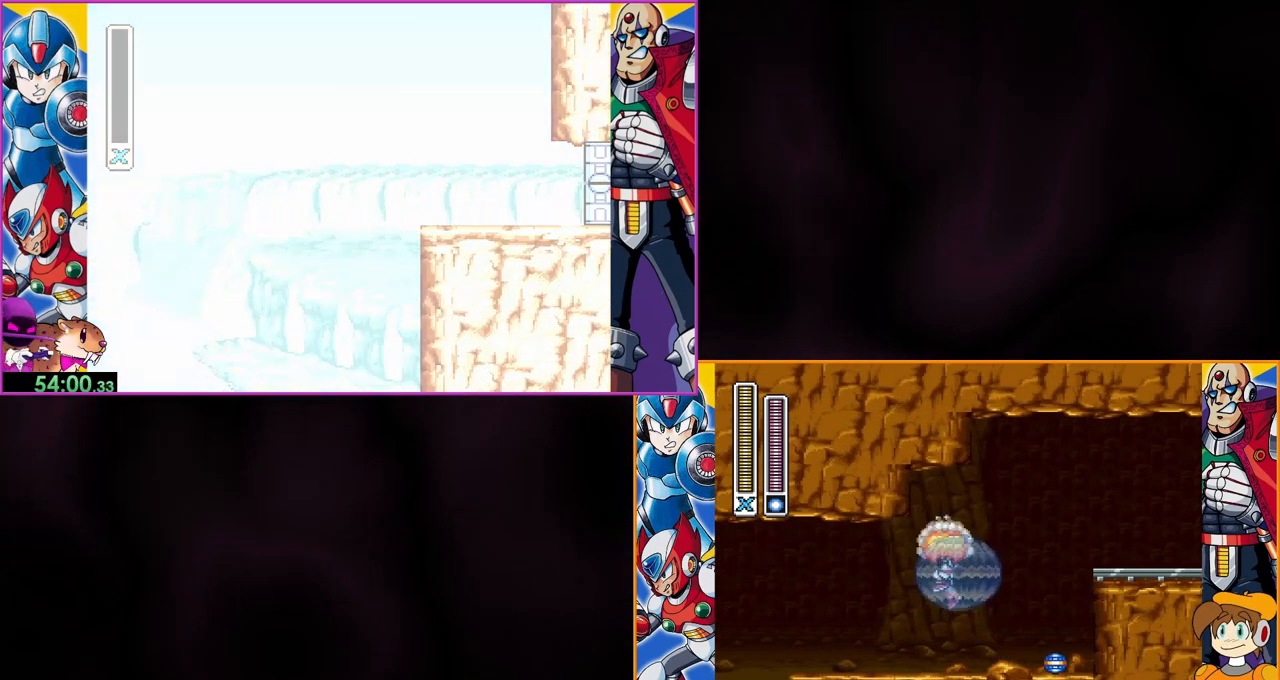
{"buttons": [], "events": []}
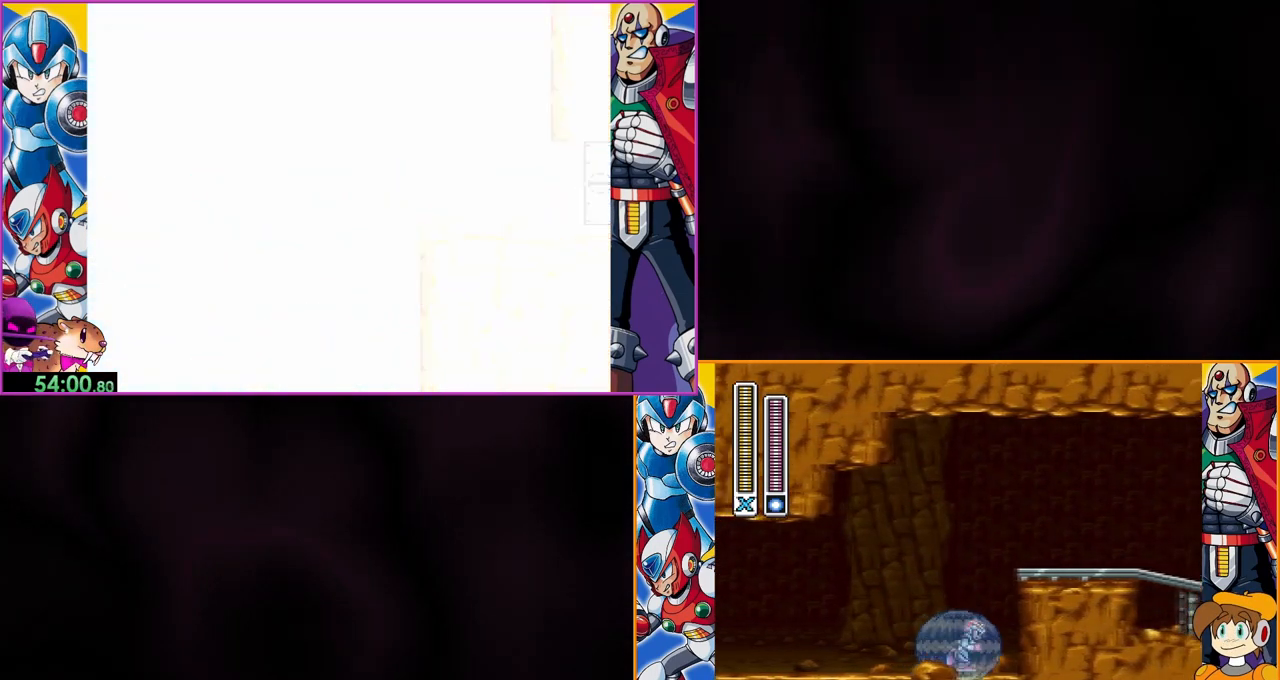
{"buttons": ["B"], "events": [[100, "B", "down"], [433, "B", "up"], [500, "B", "down"]]}
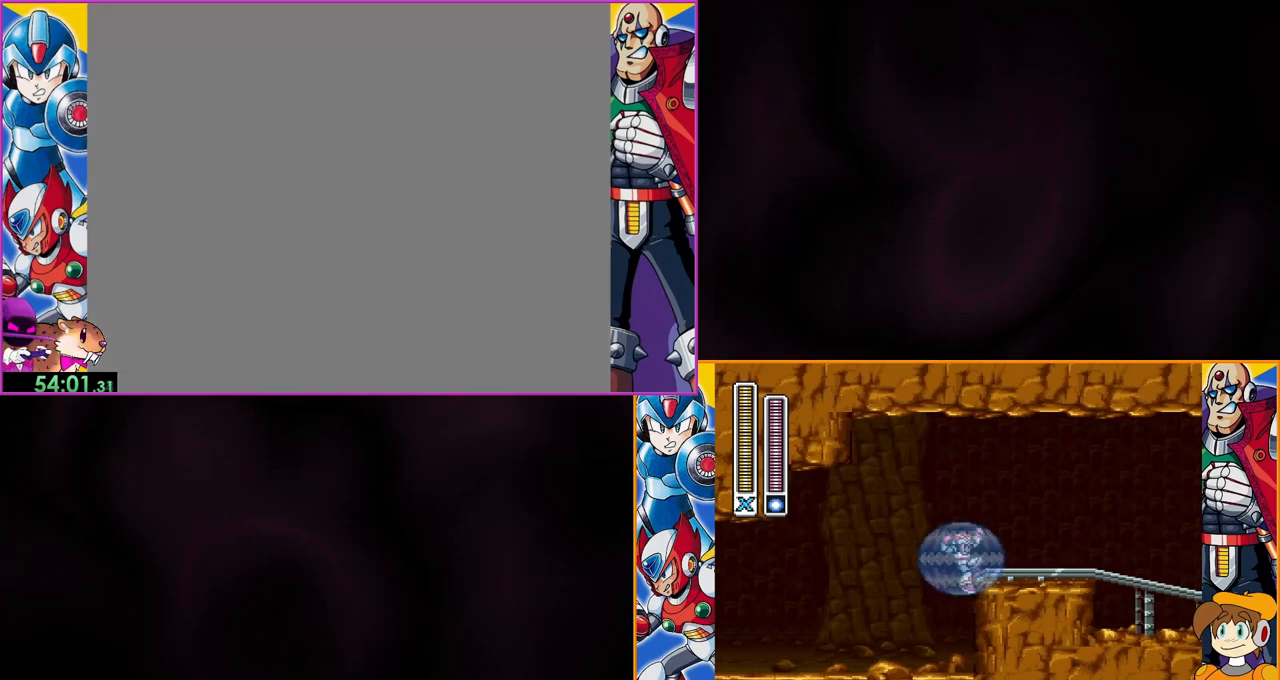
{"buttons": [], "events": [[200, "B", "up"]]}
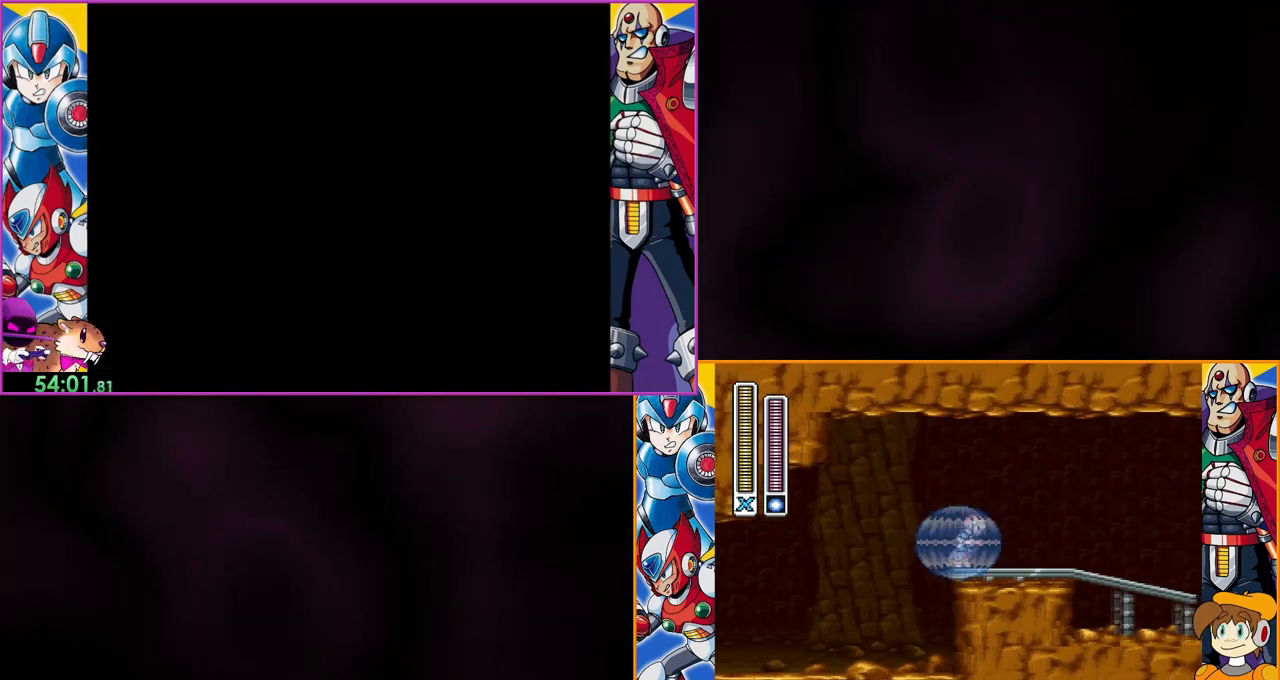
{"buttons": [], "events": []}
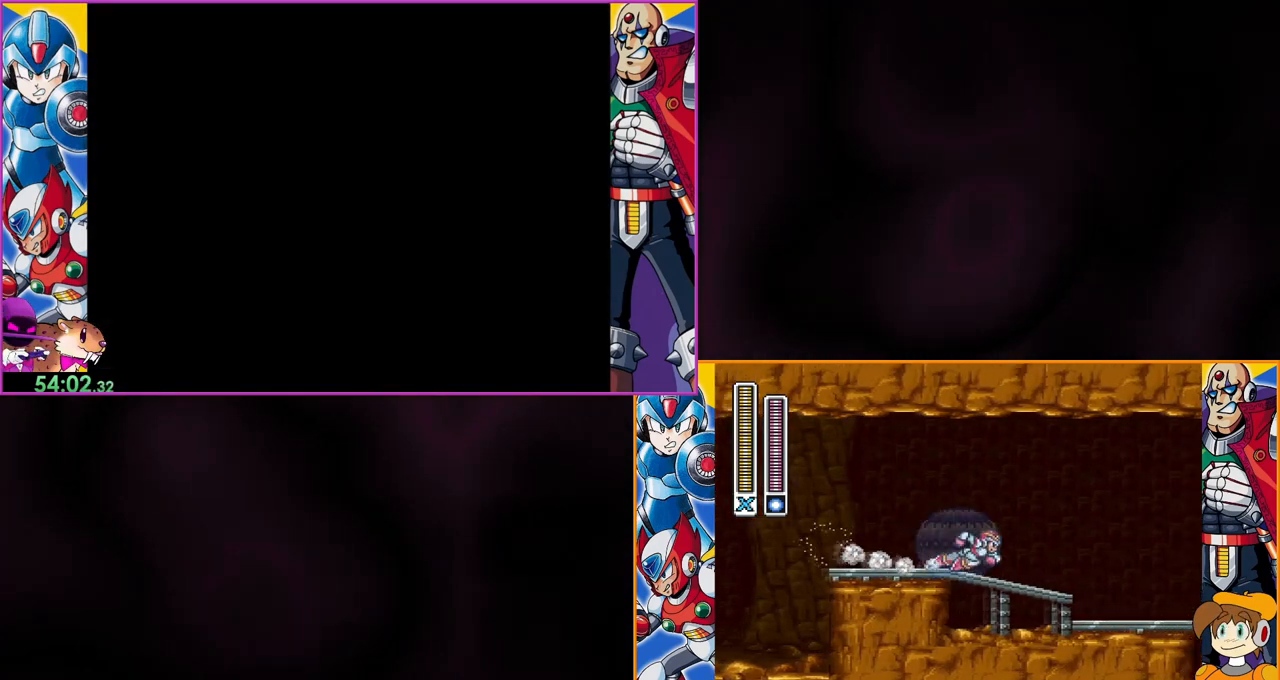
{"buttons": [], "events": []}
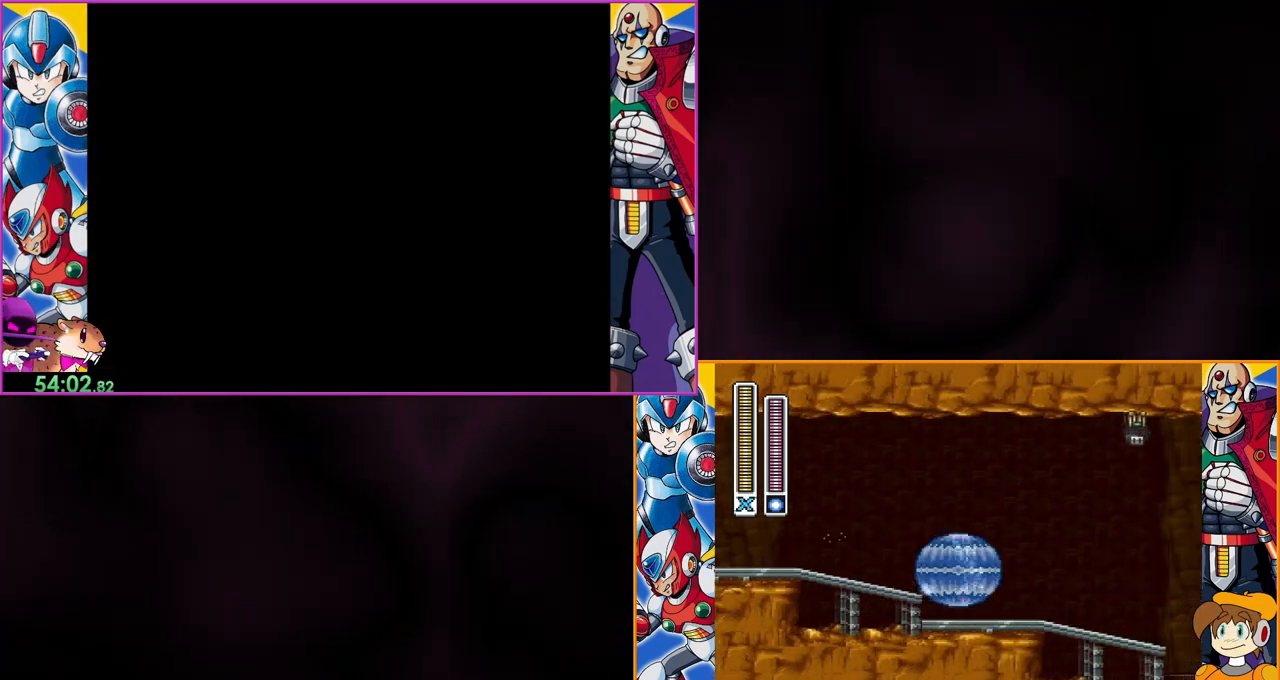
{"buttons": [], "events": []}
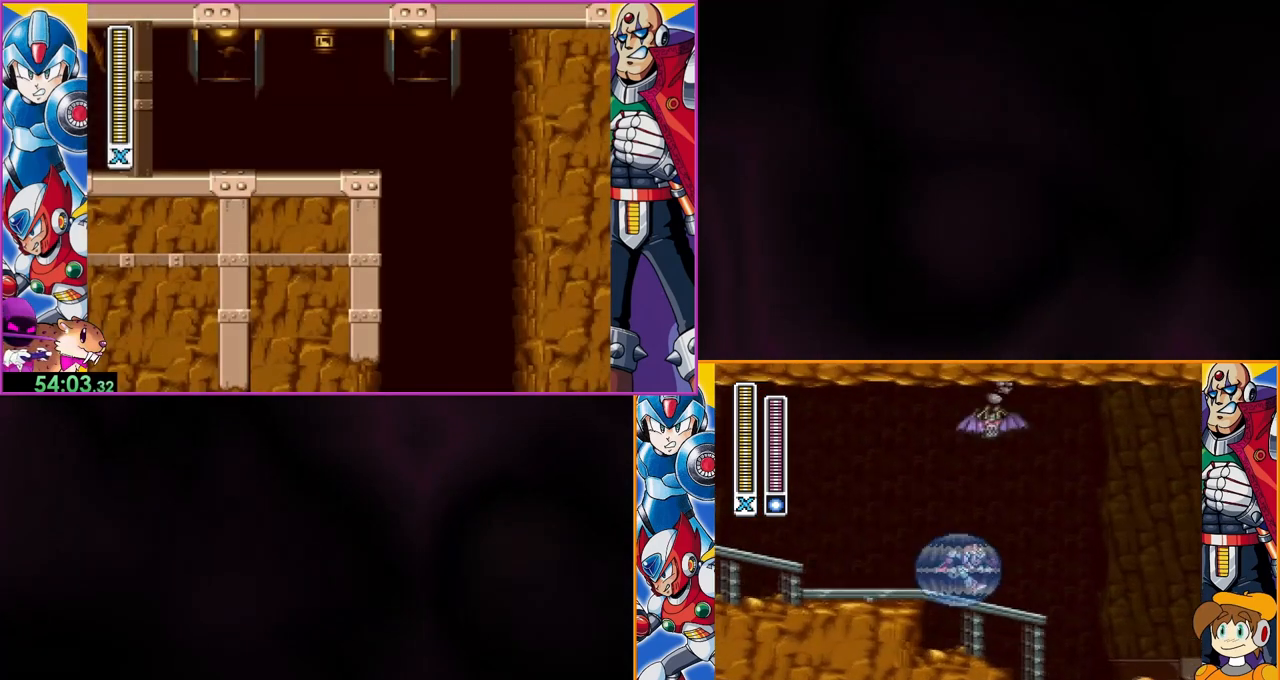
{"buttons": [], "events": [[100, "B", "down"], [367, "B", "up"]]}